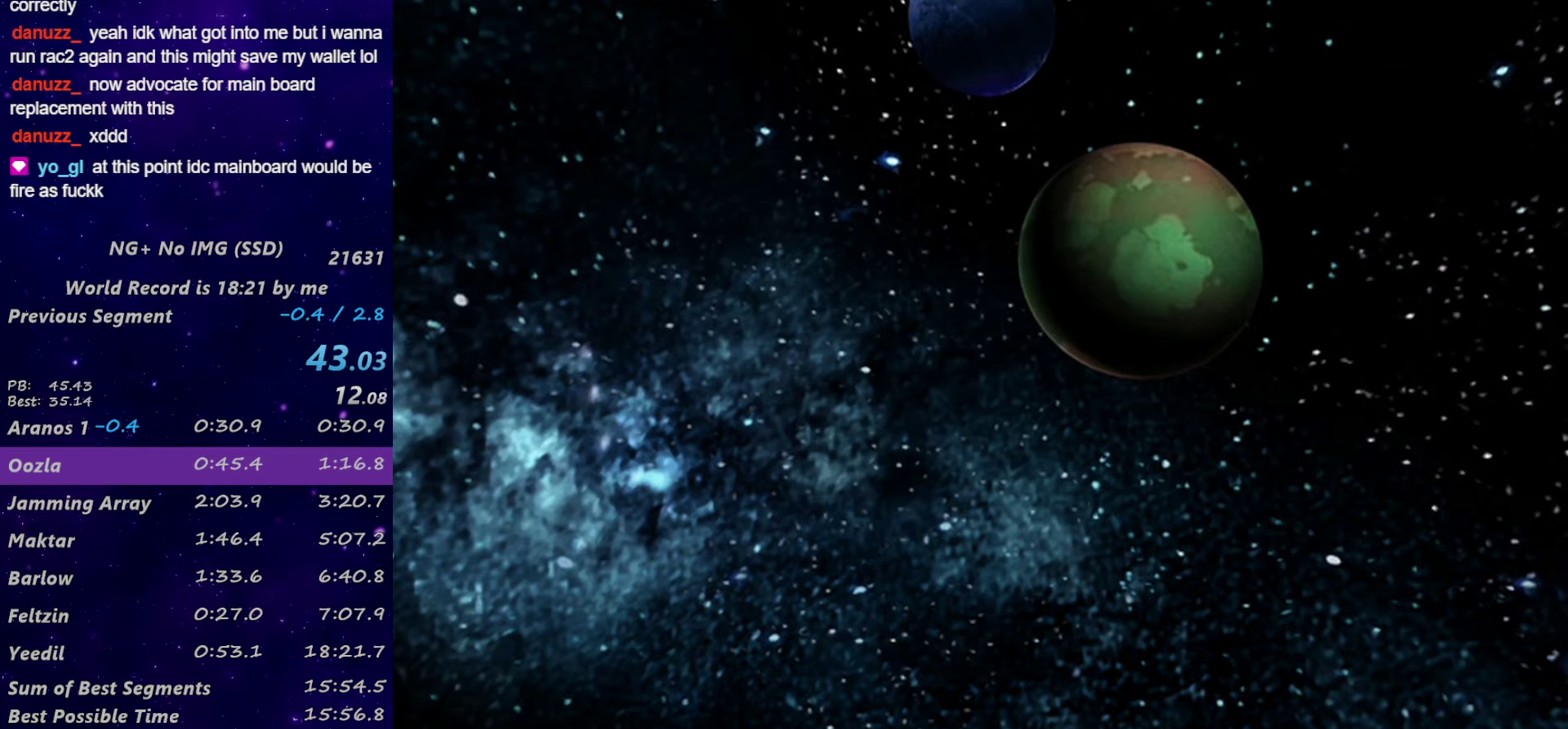
Gameplay with a controller (PlayStation layout); each line is a JSON object with the inputs held at the frame after it. "events" lists button and stick changes between this image and that frame as [ms after this image, input, new state], when the widget could be followed in between. This document gives stick clicks only as held states, not as events.
{"buttons": ["R2"], "left_stick": "left", "right_stick": "center", "events": [[134, "right_stick", "left"], [384, "R2", "down"], [417, "left_stick", "left"], [417, "right_stick", "center"]]}
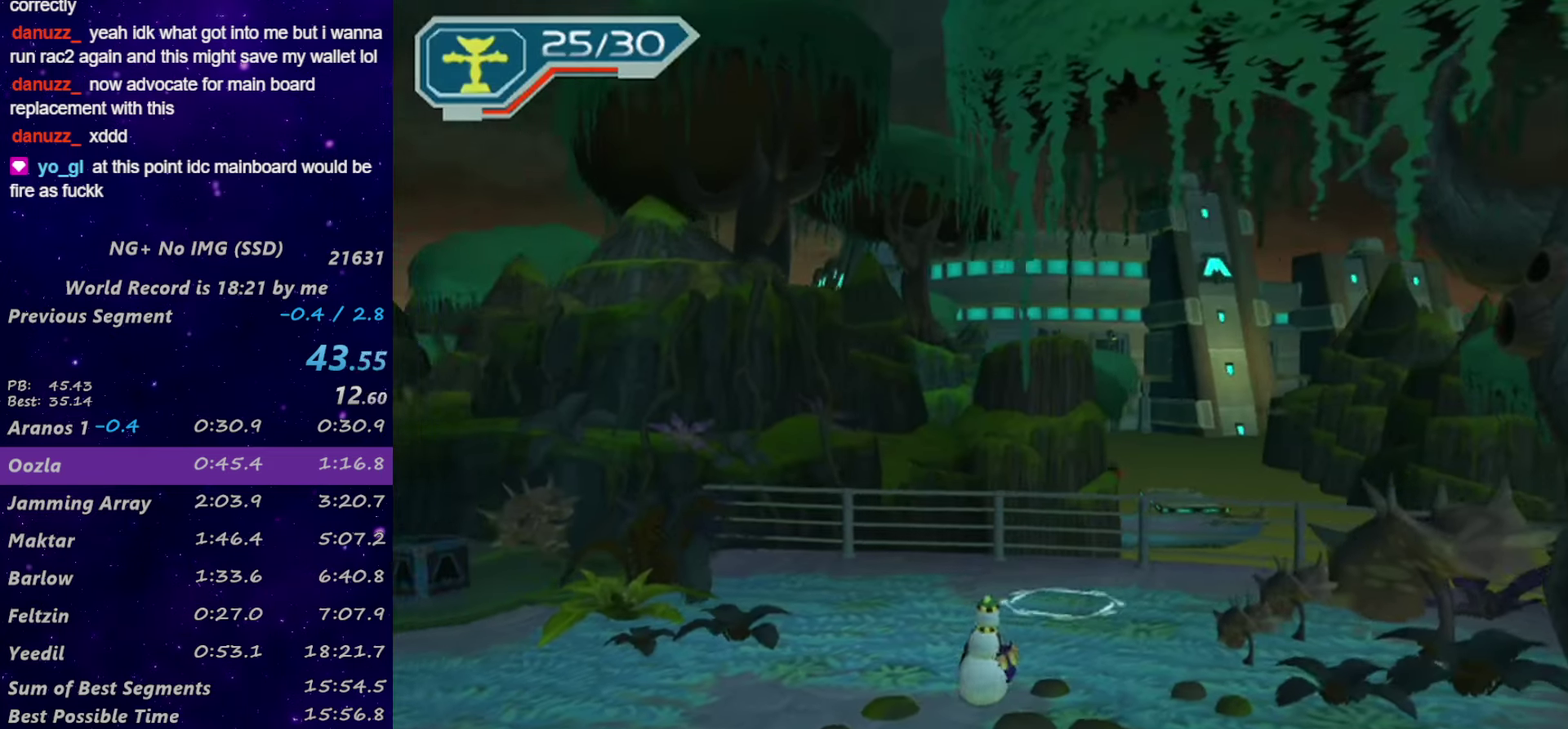
{"buttons": ["R1"], "left_stick": "up-right", "right_stick": "center", "events": [[50, "right_stick", "left"], [167, "right_stick", "center"], [334, "R1", "down"], [350, "R2", "up"], [350, "left_stick", "up-left"], [384, "R1", "up"], [417, "left_stick", "up"], [434, "R1", "down"], [484, "left_stick", "up-right"]]}
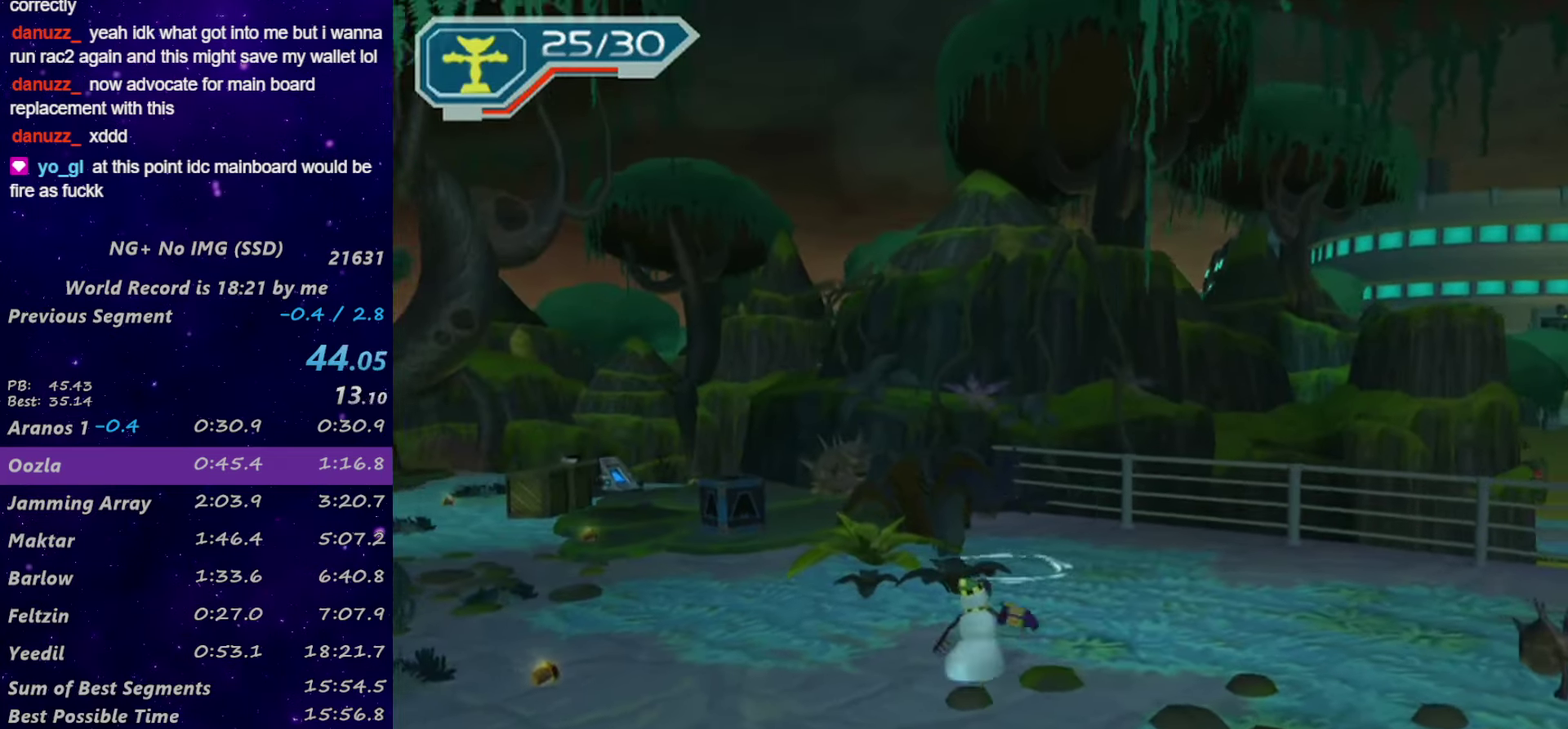
{"buttons": [], "left_stick": "center", "right_stick": "center", "events": [[50, "left_stick", "up"], [134, "left_stick", "up-right"], [267, "left_stick", "center"], [300, "CIRCLE", "down"], [300, "L1", "down"], [367, "CIRCLE", "up"], [384, "L1", "up"], [384, "R1", "up"]]}
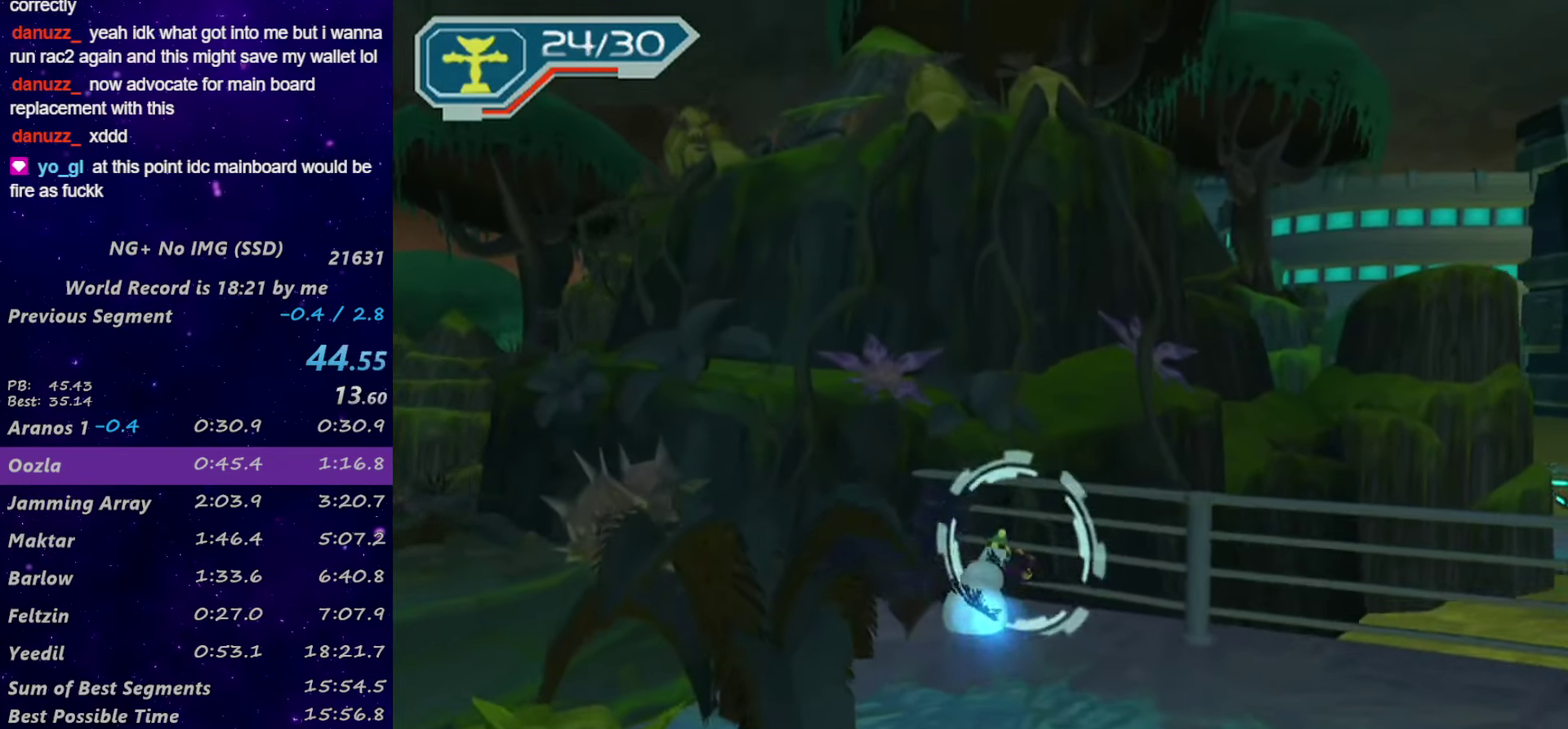
{"buttons": [], "left_stick": "center", "right_stick": "center", "events": [[234, "SQUARE", "down"], [334, "SQUARE", "up"]]}
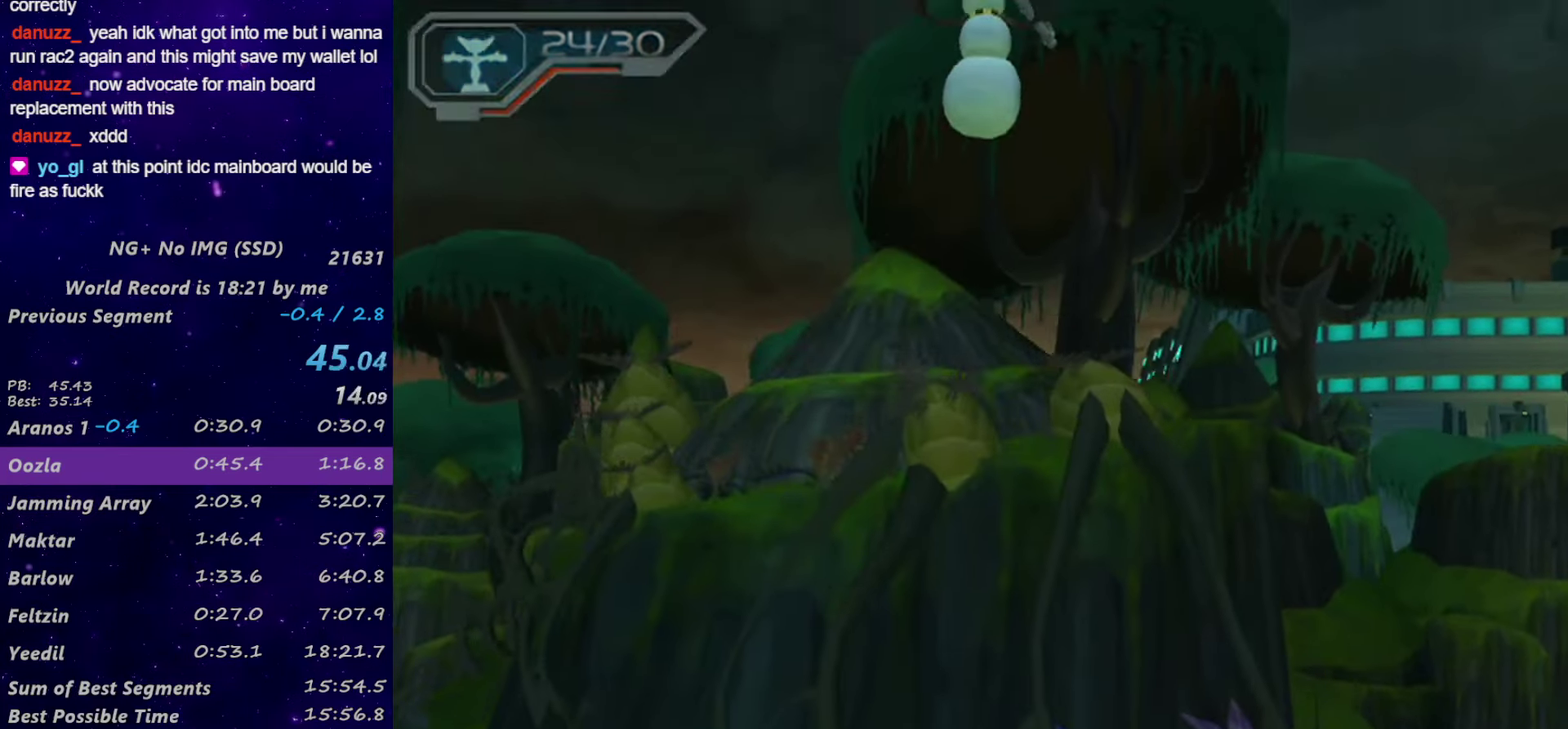
{"buttons": ["R1"], "left_stick": "up", "right_stick": "center", "events": [[17, "right_stick", "up"], [100, "left_stick", "up"], [100, "right_stick", "center"], [433, "R1", "down"]]}
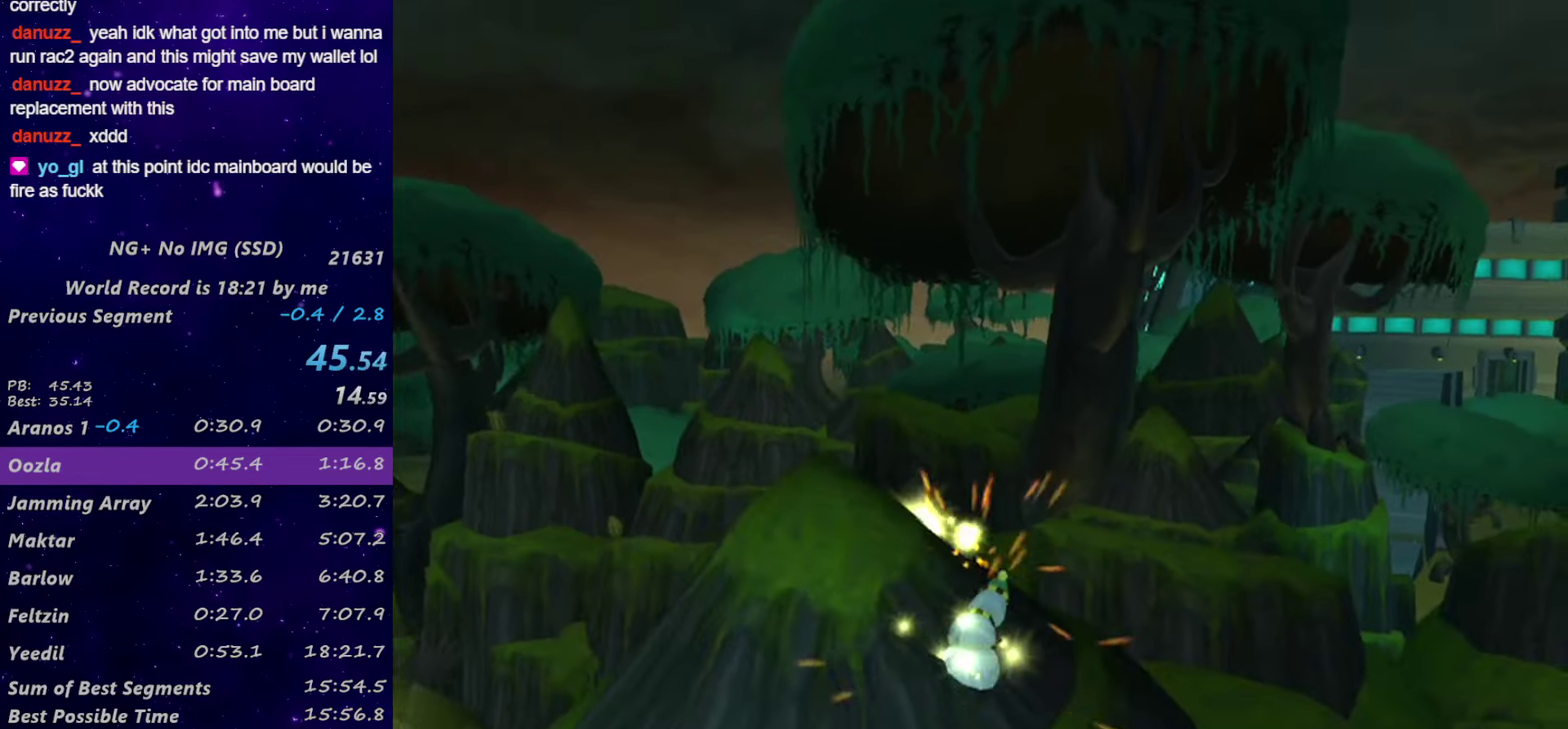
{"buttons": ["SQUARE"], "left_stick": "center", "right_stick": "center", "events": [[216, "CIRCLE", "down"], [266, "left_stick", "center"], [383, "CIRCLE", "up"], [383, "R1", "up"], [433, "SQUARE", "down"]]}
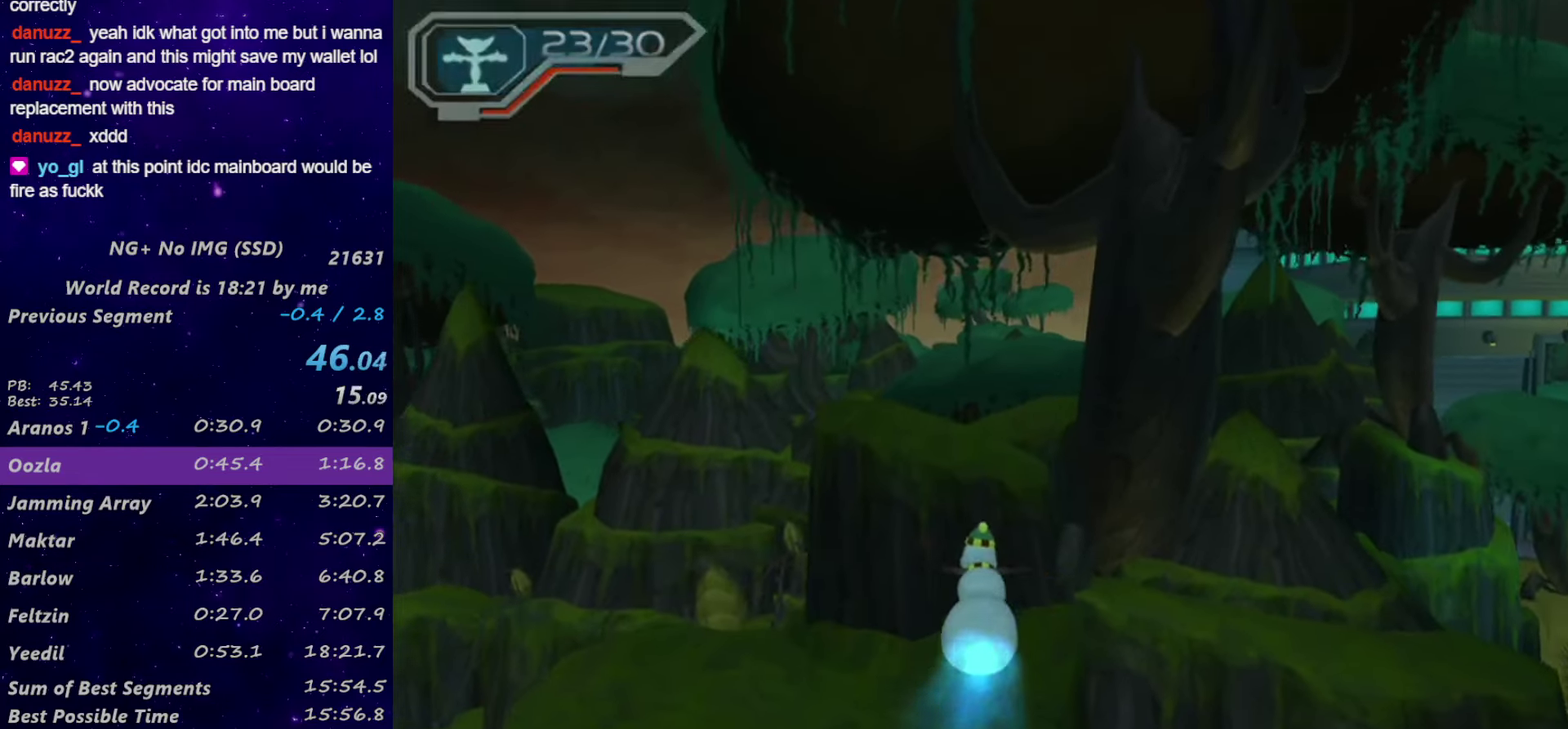
{"buttons": ["R2"], "left_stick": "center", "right_stick": "center", "events": [[50, "SQUARE", "up"], [266, "right_stick", "right"], [316, "R2", "down"], [383, "right_stick", "center"]]}
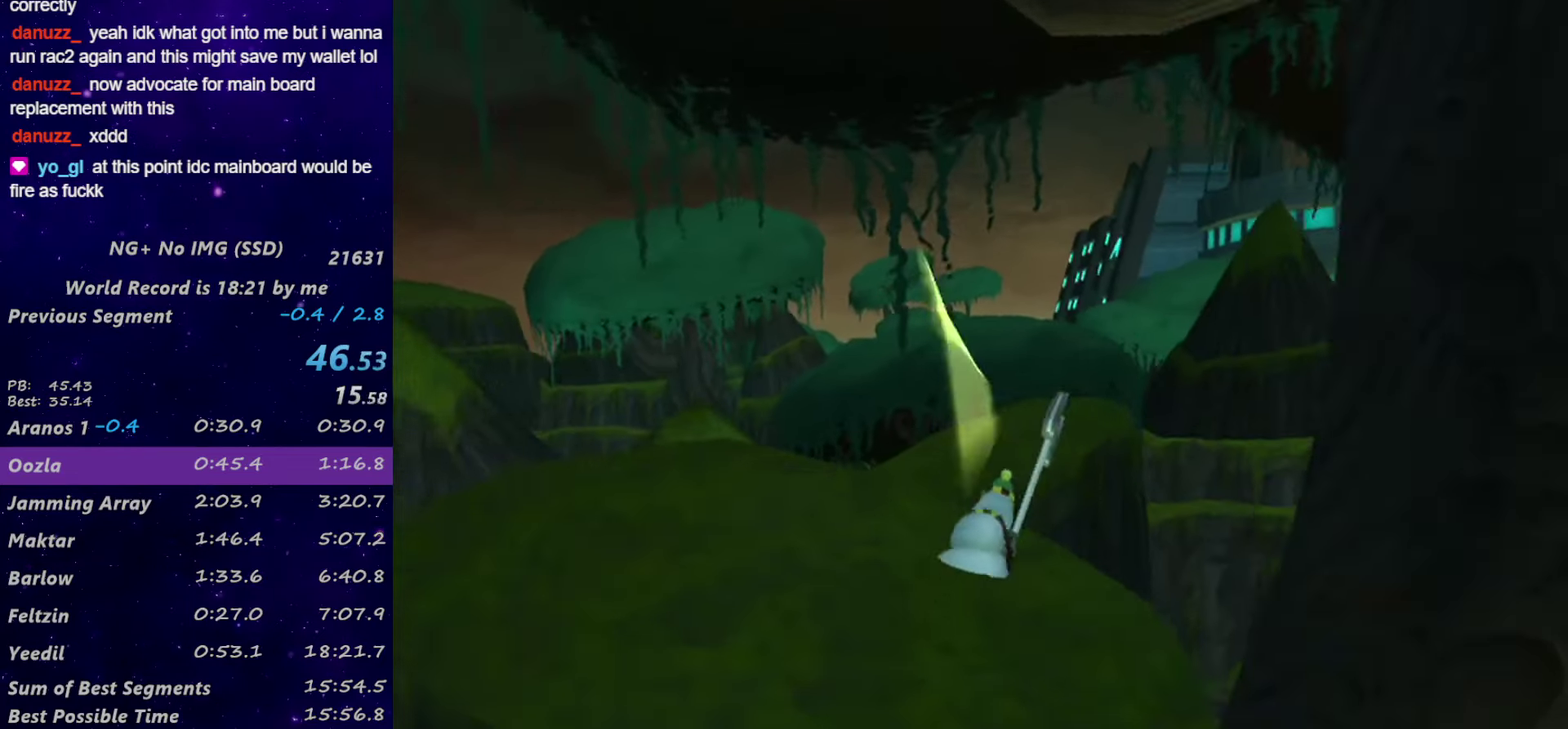
{"buttons": ["R1"], "left_stick": "up", "right_stick": "center", "events": [[16, "right_stick", "left"], [83, "left_stick", "down"], [116, "right_stick", "center"], [216, "R1", "down"], [266, "R2", "up"], [266, "left_stick", "center"], [350, "left_stick", "up"]]}
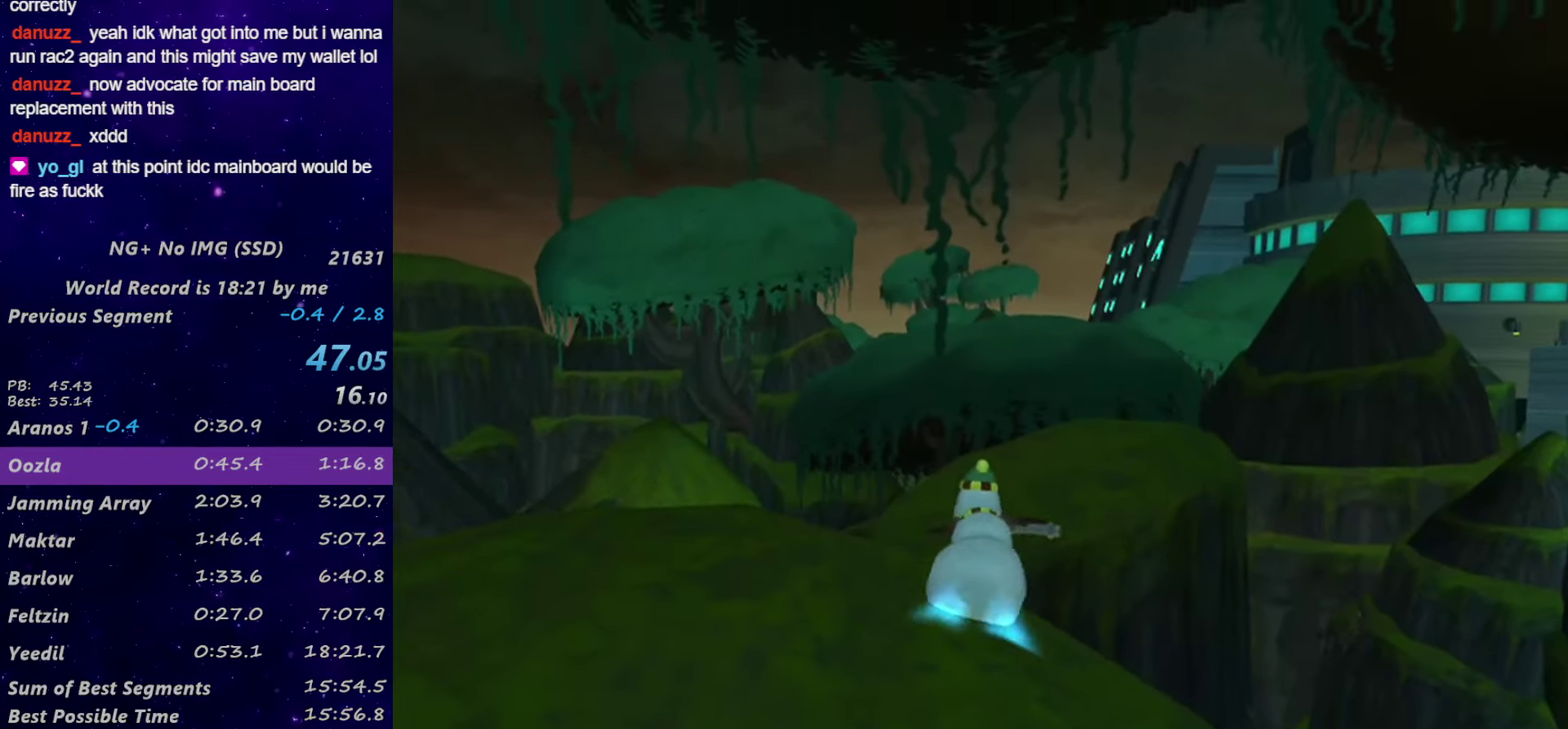
{"buttons": ["CIRCLE", "R1"], "left_stick": "center", "right_stick": "center", "events": [[100, "left_stick", "up-right"], [166, "left_stick", "right"], [416, "CIRCLE", "down"], [466, "left_stick", "center"]]}
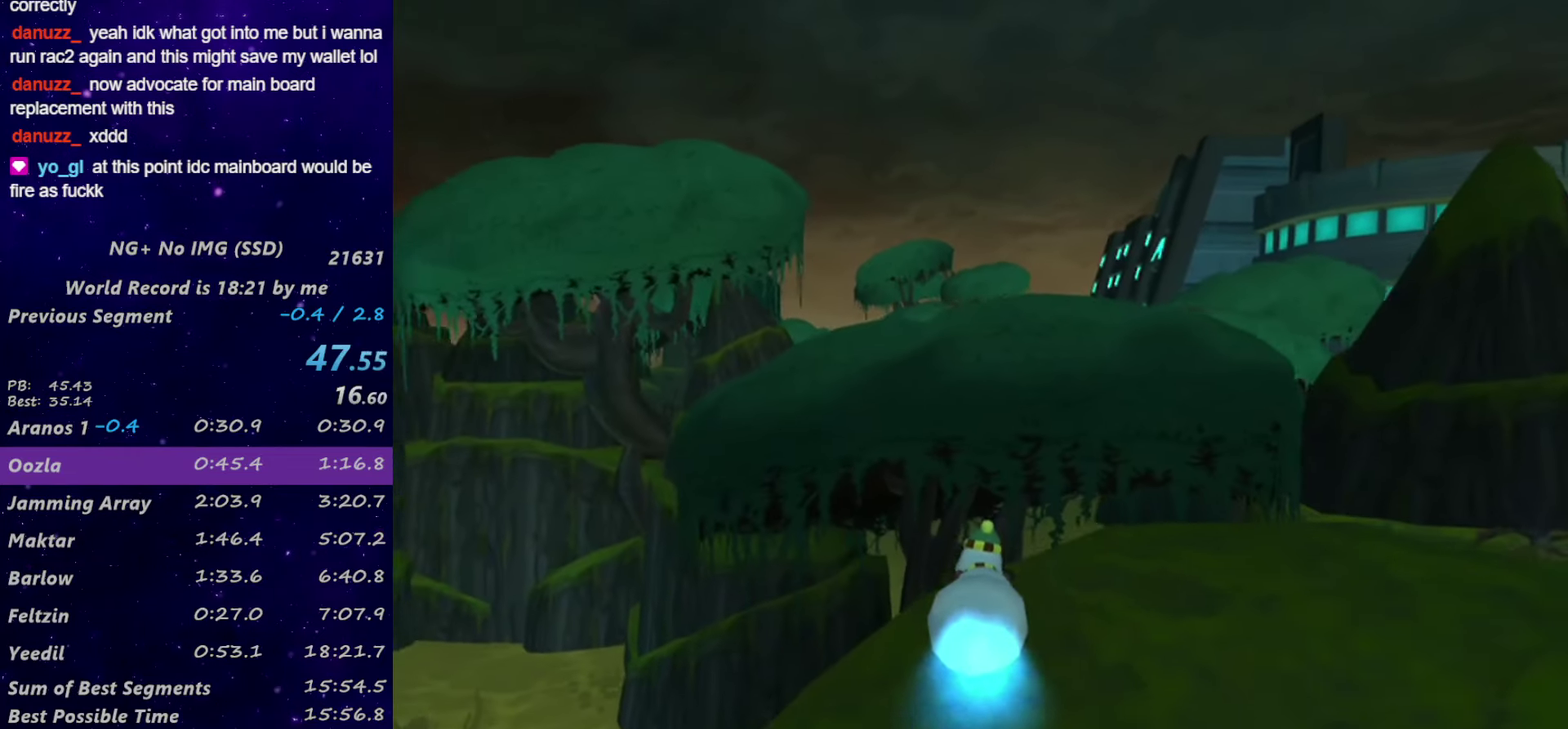
{"buttons": [], "left_stick": "center", "right_stick": "center", "events": [[100, "CIRCLE", "up"], [100, "R1", "up"], [166, "SQUARE", "down"], [416, "SQUARE", "up"]]}
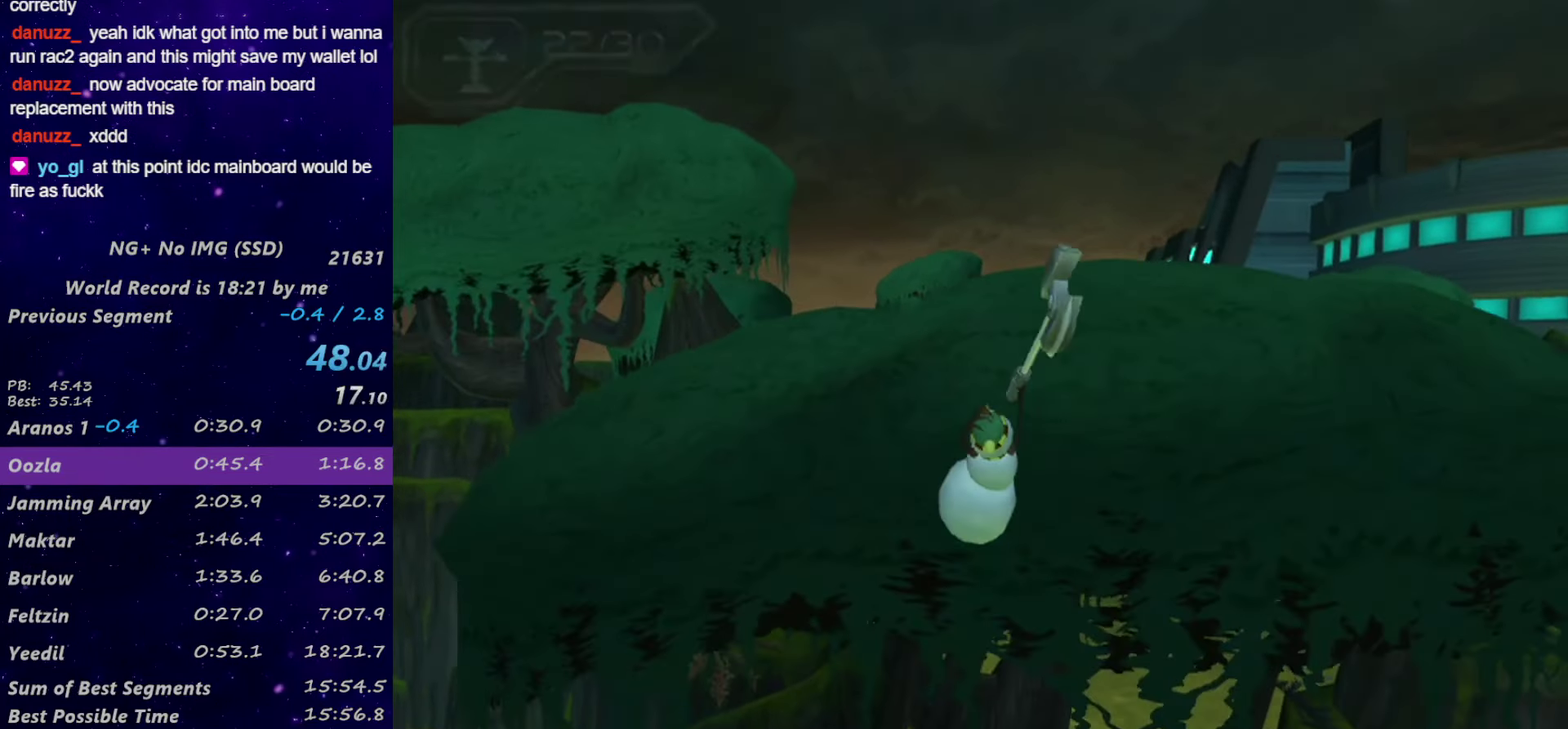
{"buttons": ["CIRCLE", "R1"], "left_stick": "center", "right_stick": "center", "events": [[266, "CROSS", "down"], [300, "R1", "down"], [300, "left_stick", "left"], [350, "left_stick", "center"], [383, "CROSS", "up"], [466, "CIRCLE", "down"]]}
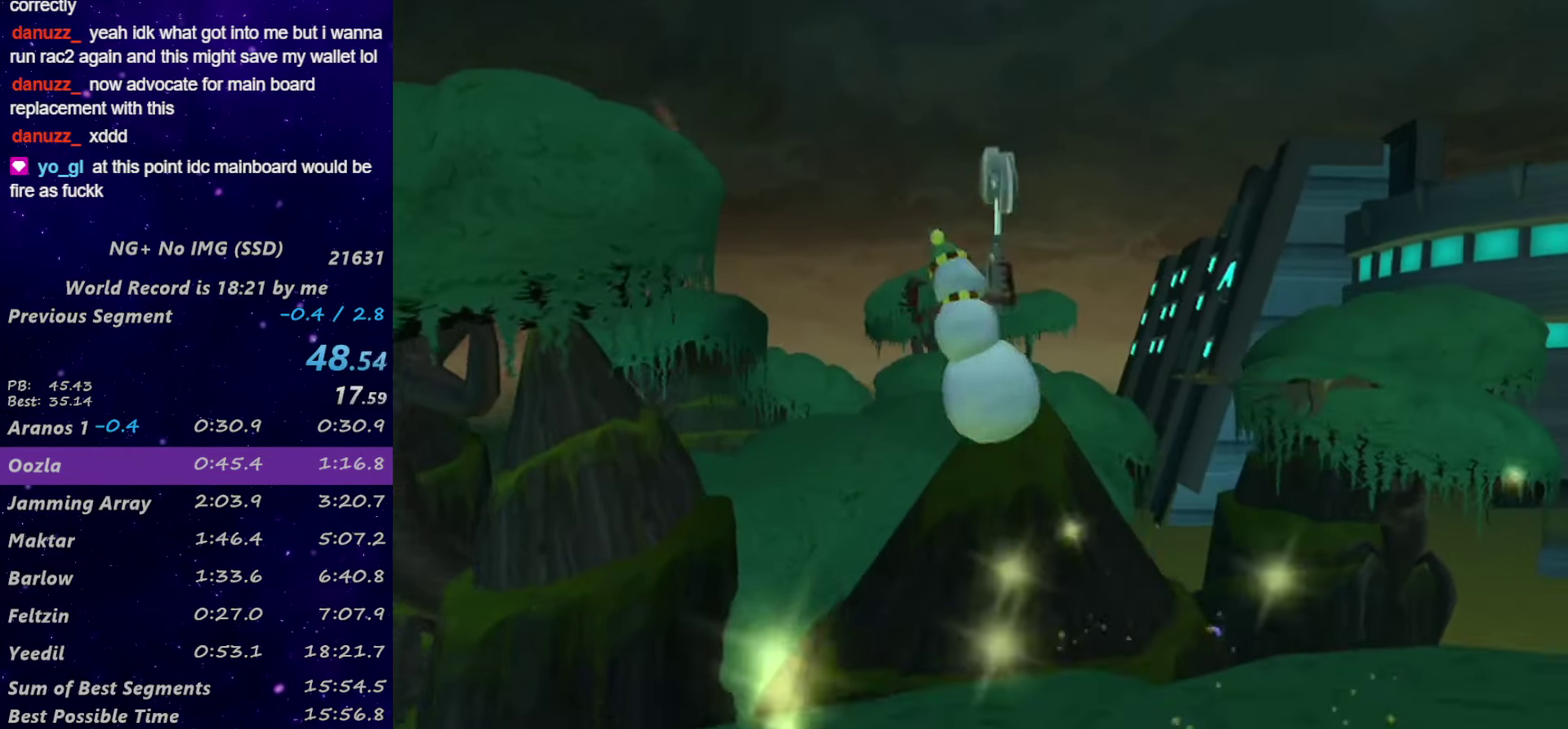
{"buttons": ["R2"], "left_stick": "up", "right_stick": "left", "events": [[16, "CIRCLE", "up"], [16, "R1", "up"], [166, "right_stick", "right"], [300, "R2", "down"], [383, "right_stick", "center"], [416, "left_stick", "up"], [483, "right_stick", "left"]]}
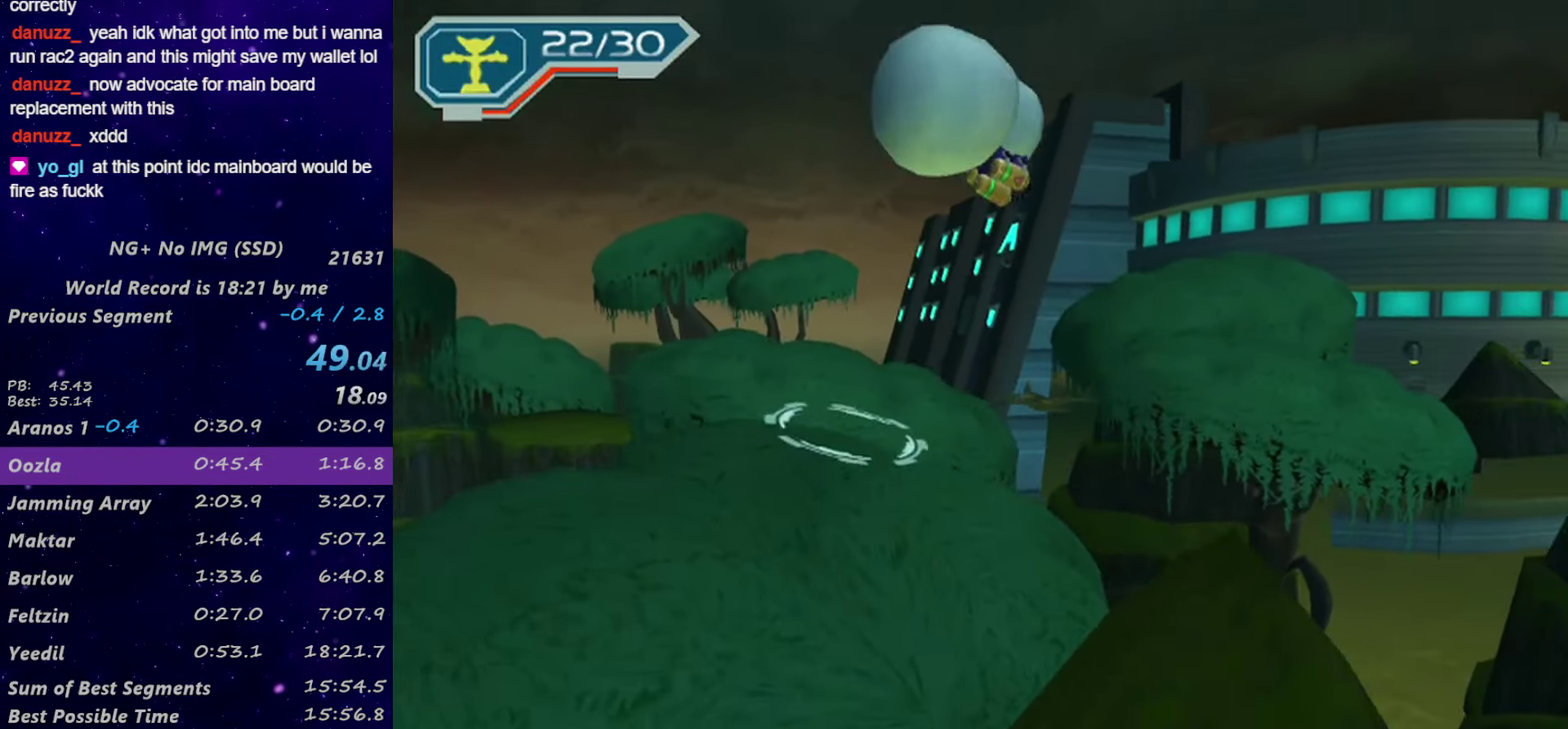
{"buttons": [], "left_stick": "right", "right_stick": "center"}
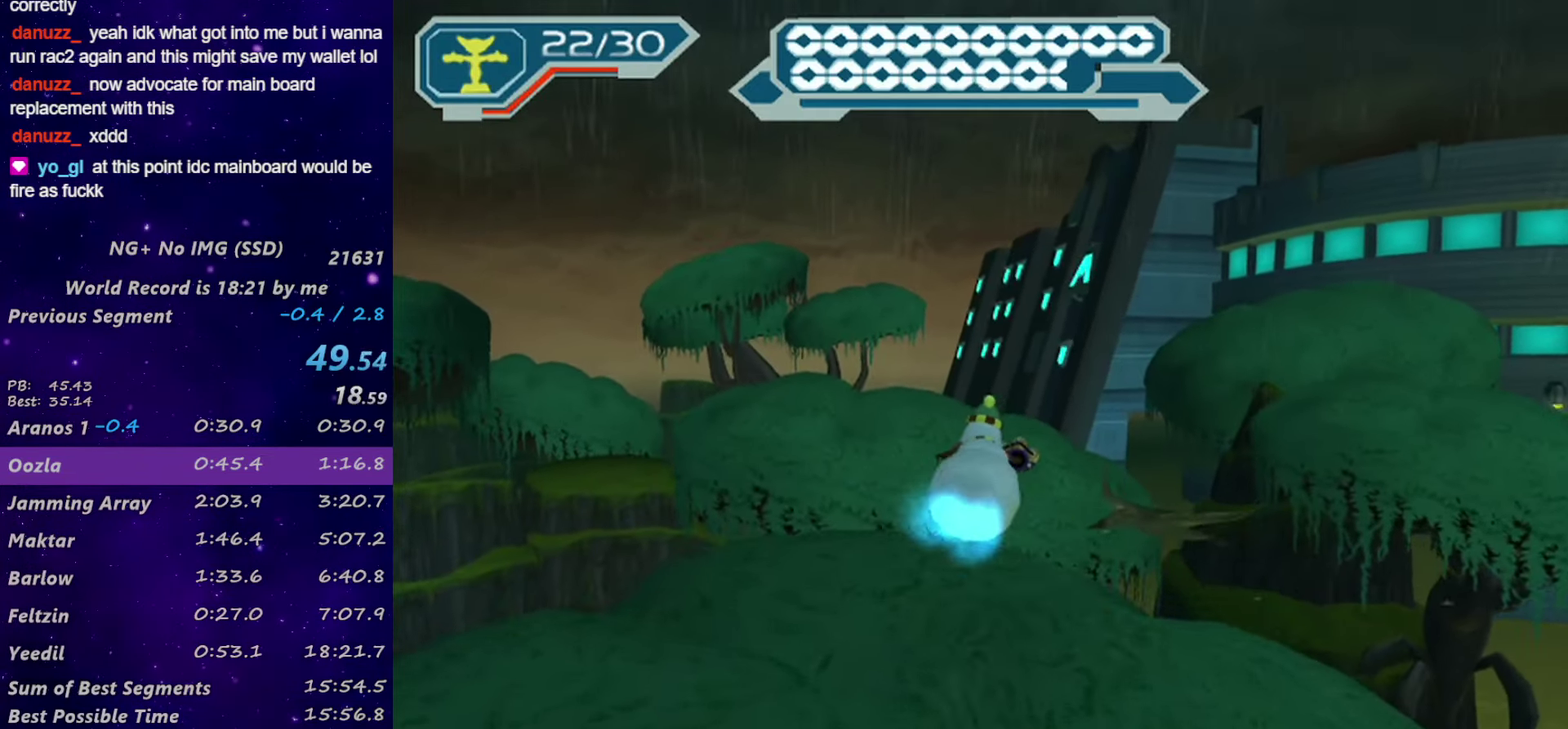
{"buttons": ["R1"], "left_stick": "up", "right_stick": "center"}
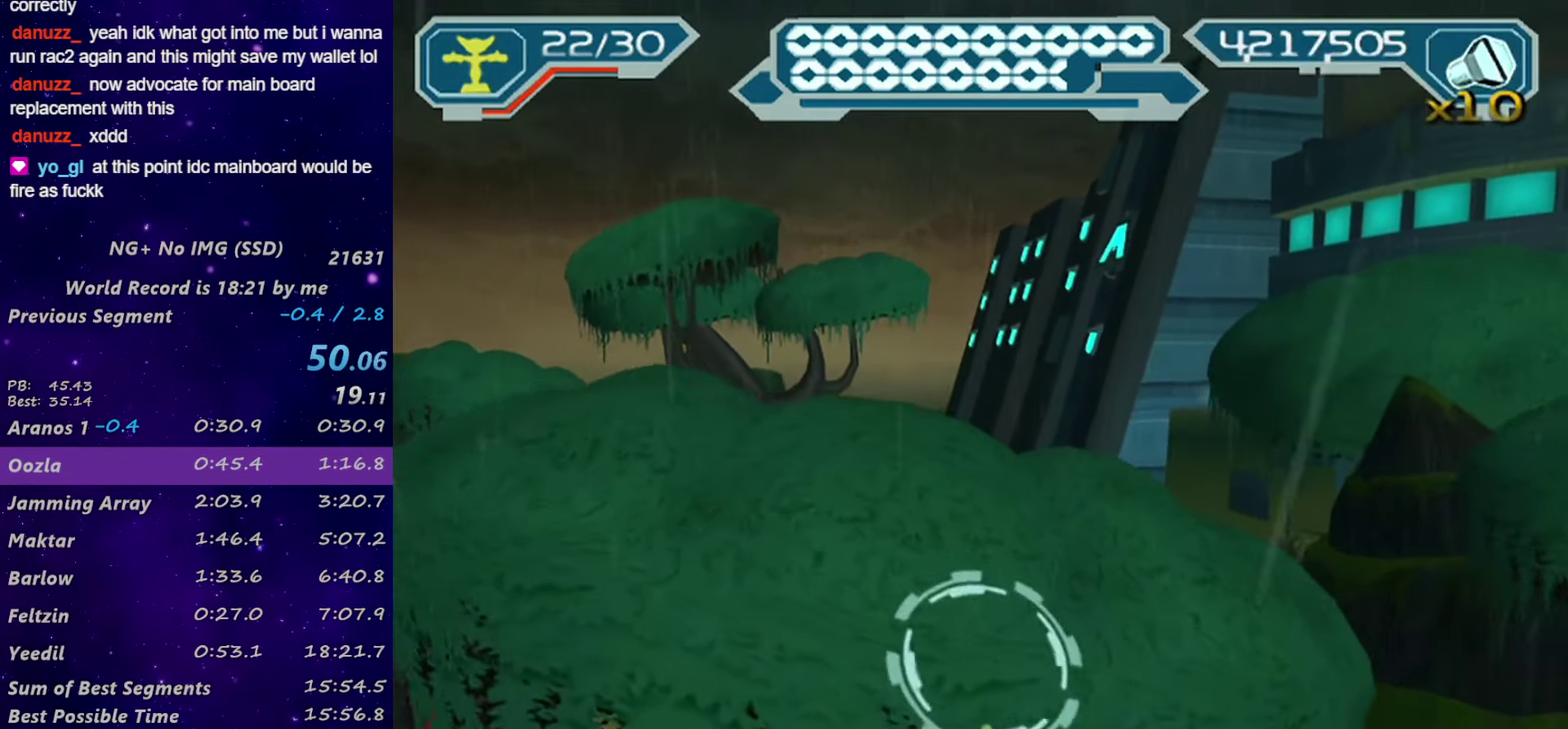
{"buttons": [], "left_stick": "center", "right_stick": "center", "events": [[16, "CIRCLE", "down"], [50, "L1", "down"], [166, "L1", "up"], [183, "CIRCLE", "up"], [233, "R1", "up"], [333, "CROSS", "down"], [350, "R1", "down"], [383, "left_stick", "right"], [467, "CROSS", "up"], [467, "R1", "up"], [483, "left_stick", "center"]]}
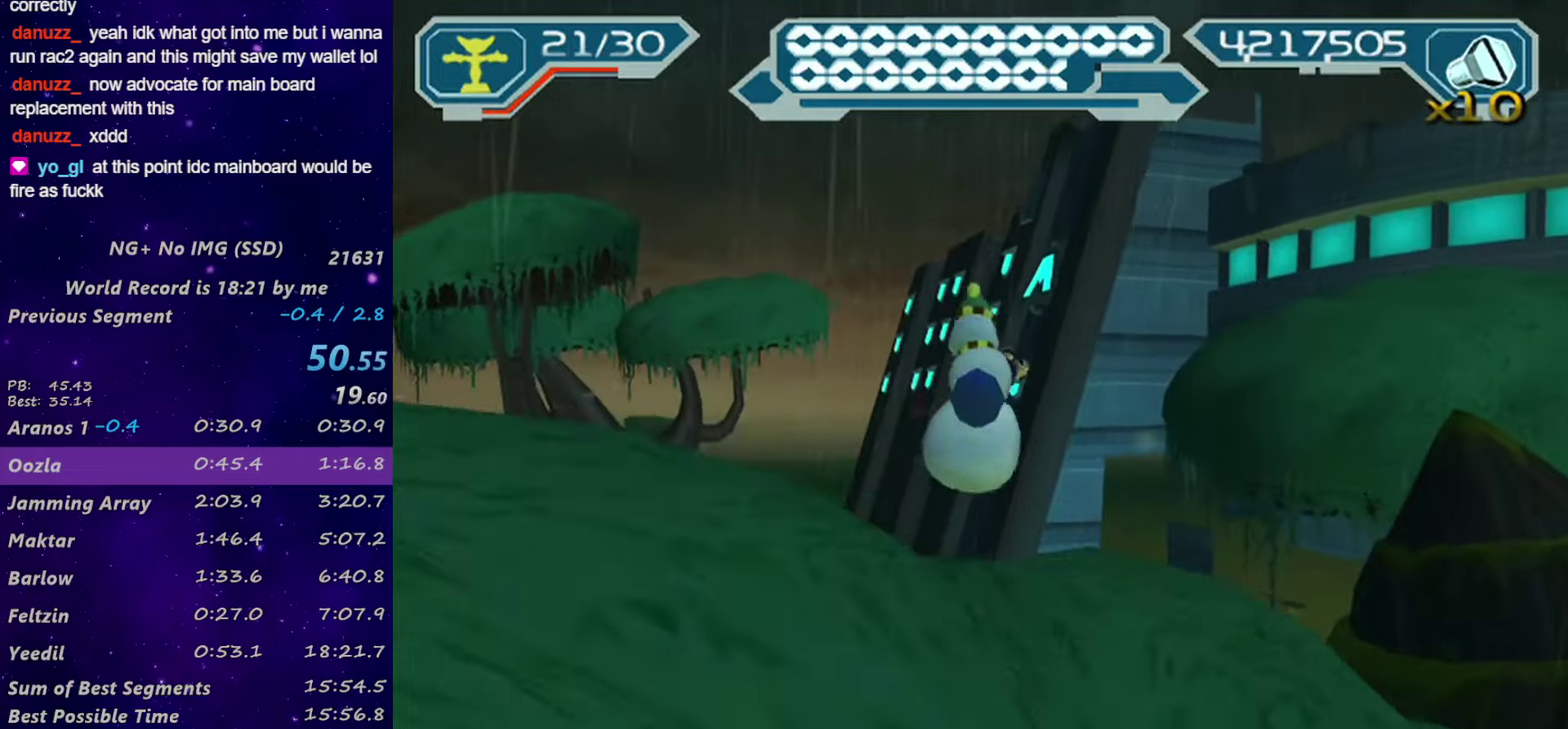
{"buttons": ["R2"], "left_stick": "center", "right_stick": "center", "events": [[133, "R2", "down"], [133, "right_stick", "right"], [350, "right_stick", "center"]]}
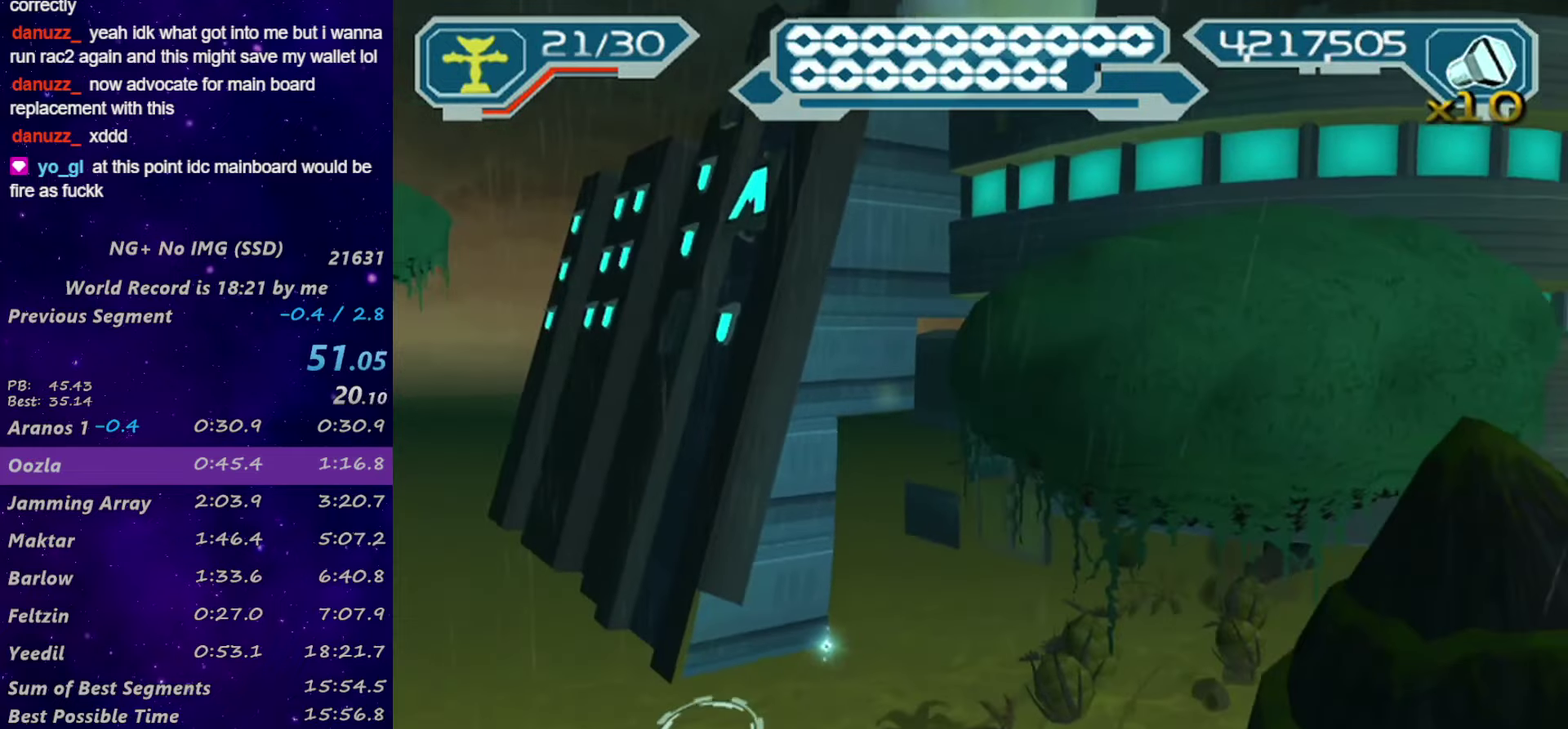
{"buttons": ["R2"], "left_stick": "center", "right_stick": "center", "events": []}
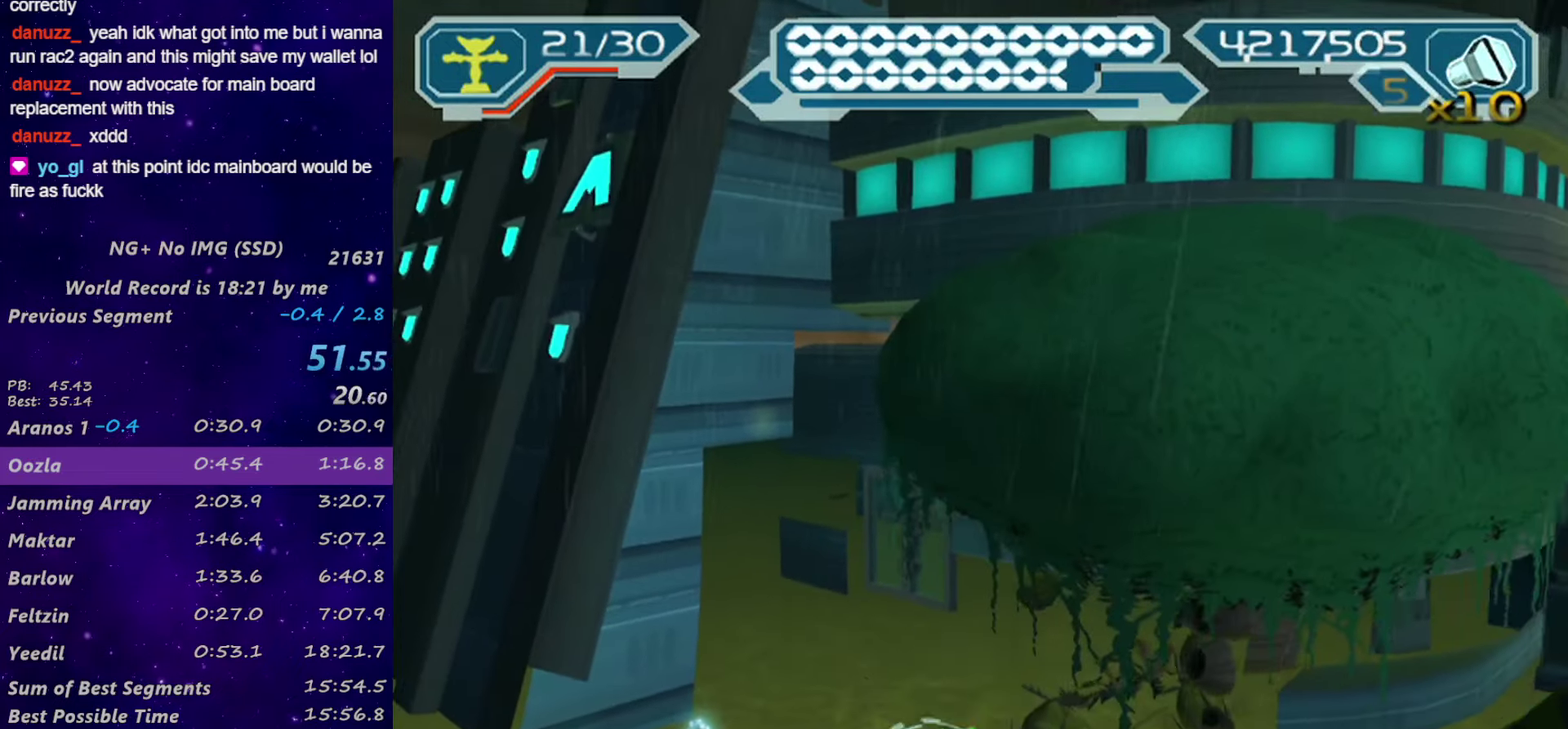
{"buttons": ["R2"], "left_stick": "up", "right_stick": "center", "events": [[17, "SQUARE", "down"], [167, "left_stick", "up"], [183, "SQUARE", "up"], [367, "right_stick", "up"], [417, "right_stick", "center"]]}
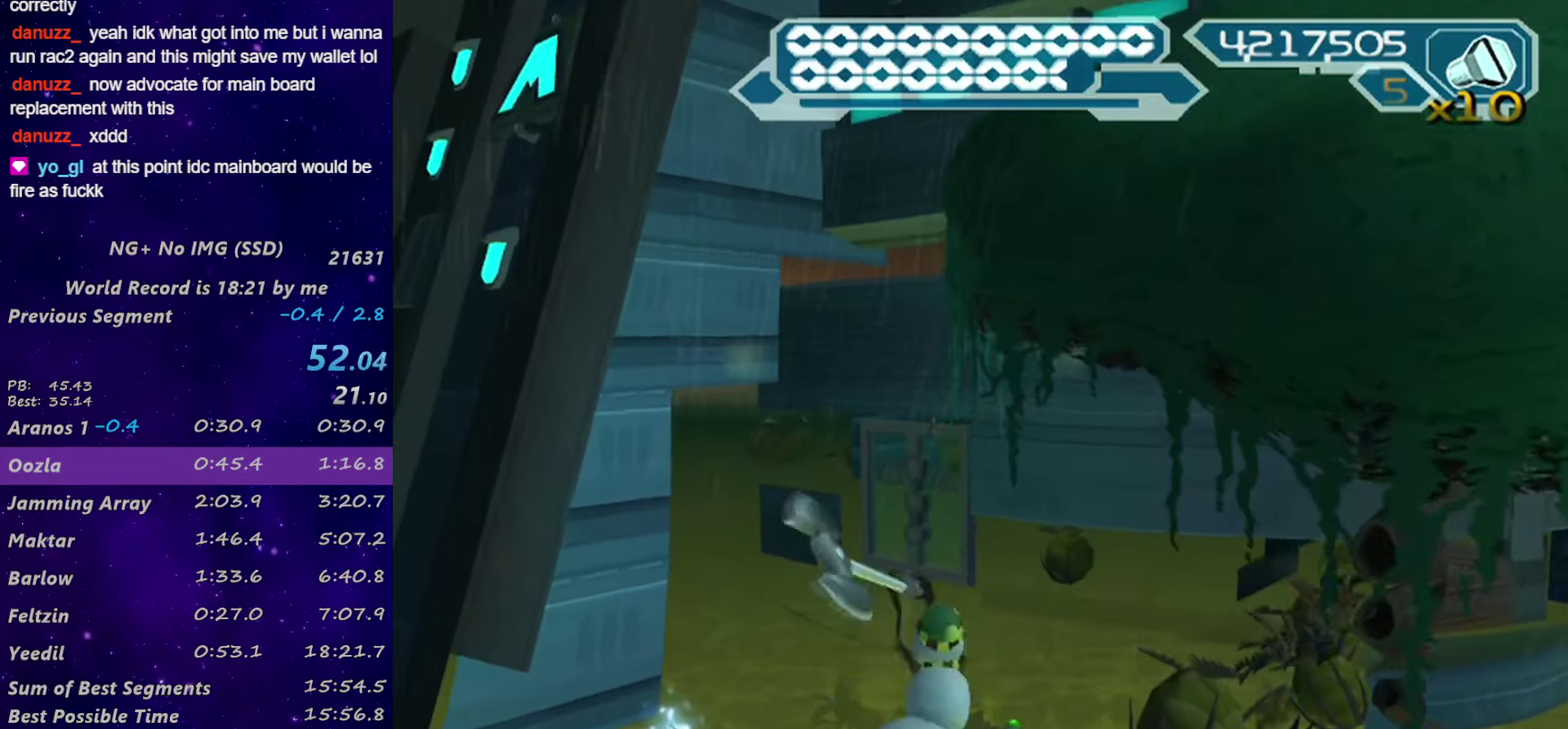
{"buttons": ["R1"], "left_stick": "up", "right_stick": "center", "events": [[100, "R1", "down"], [133, "R2", "up"], [167, "R1", "up"], [217, "R1", "down"], [350, "TRIANGLE", "down"], [417, "TRIANGLE", "up"]]}
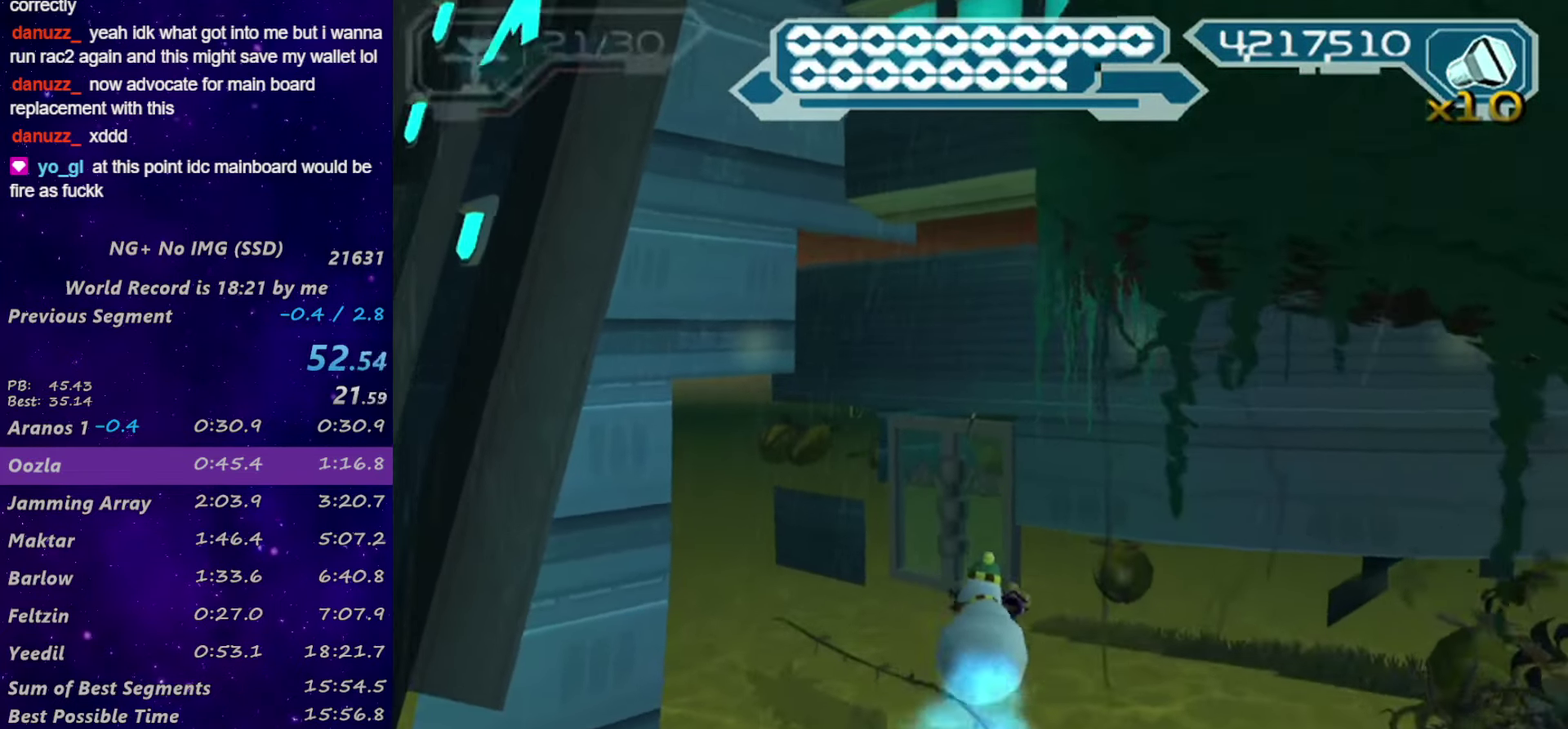
{"buttons": ["R1"], "left_stick": "left", "right_stick": "center", "events": [[317, "left_stick", "left"]]}
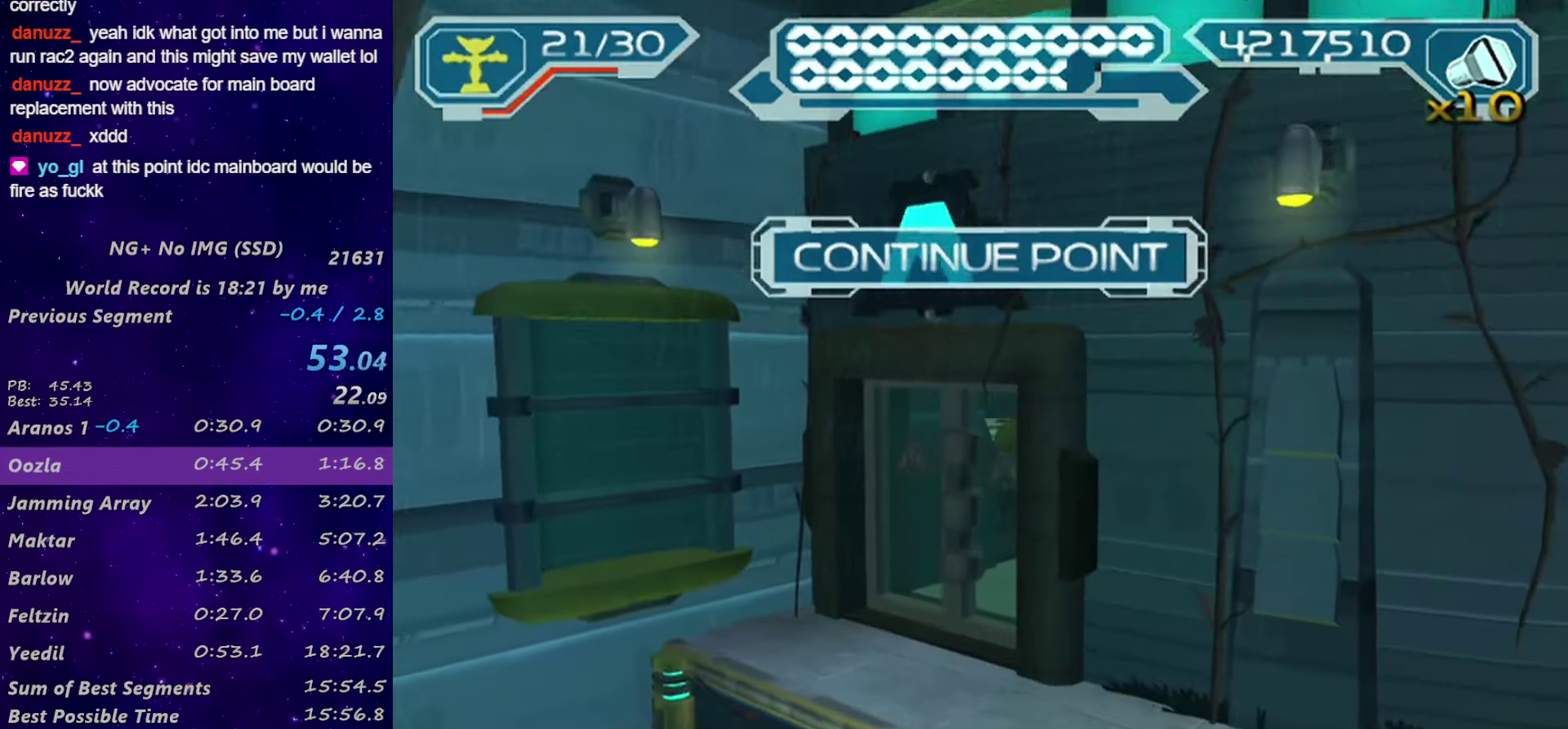
{"buttons": ["R1"], "left_stick": "left", "right_stick": "center", "events": []}
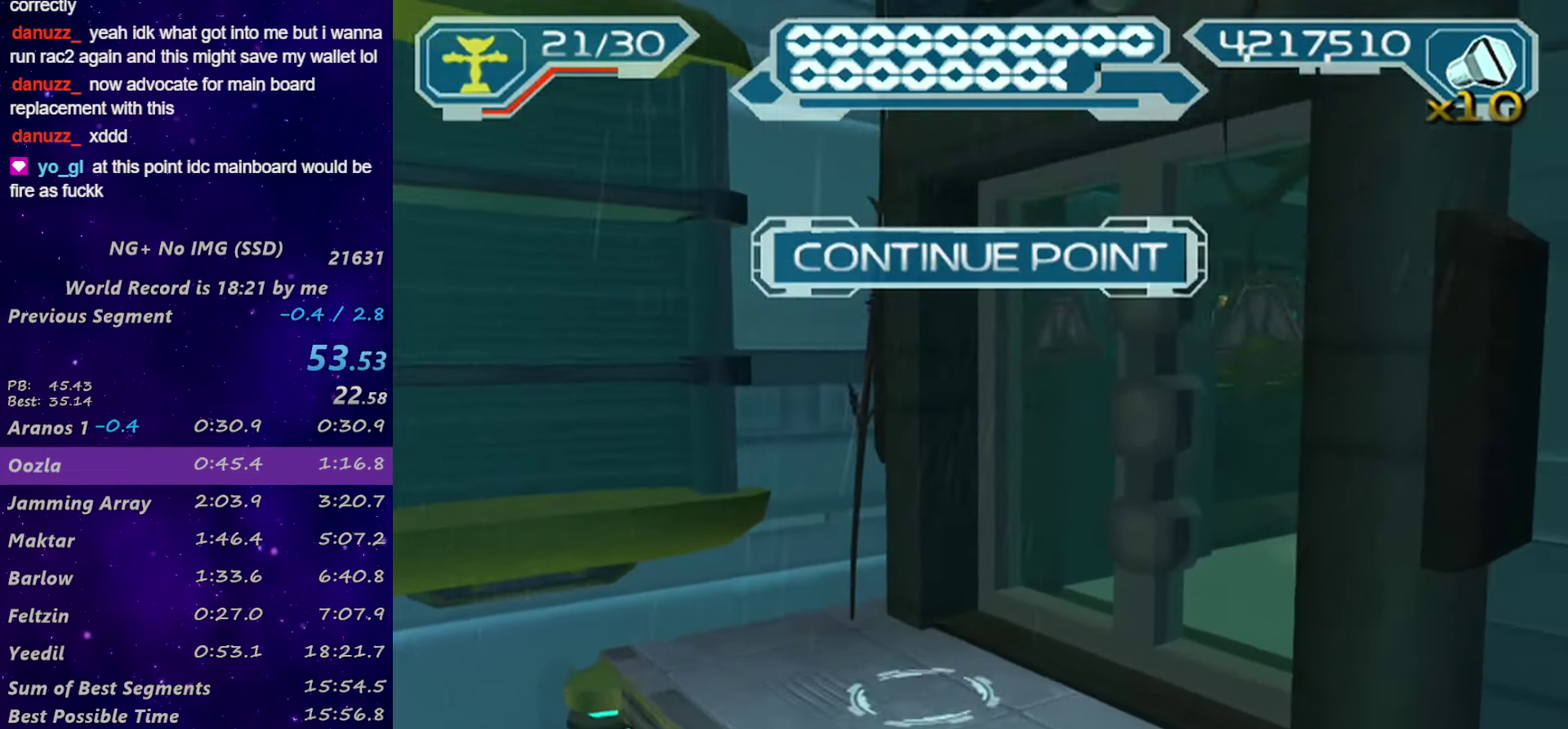
{"buttons": ["L1", "DPAD_DOWN", "DPAD_RIGHT"], "left_stick": "center", "right_stick": "center", "events": [[50, "R1", "up"], [50, "left_stick", "center"], [100, "L1", "down"], [133, "DPAD_DOWN", "down"], [133, "DPAD_RIGHT", "down"]]}
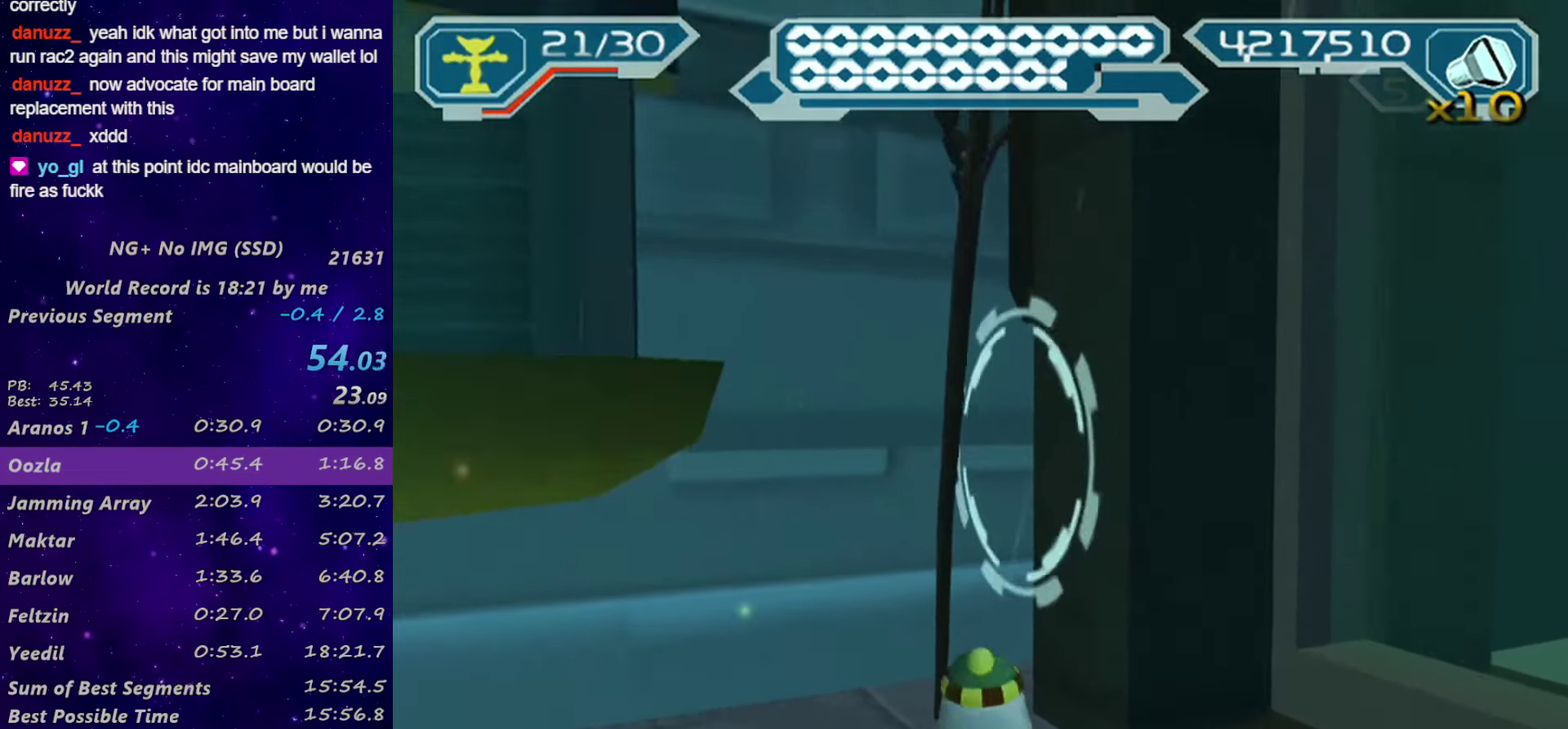
{"buttons": ["R2"], "left_stick": "up", "right_stick": "right", "events": [[83, "DPAD_RIGHT", "up"], [100, "L1", "up"], [133, "CROSS", "down"], [133, "DPAD_DOWN", "up"], [233, "CROSS", "up"], [333, "left_stick", "up"], [383, "R2", "down"], [383, "right_stick", "right"]]}
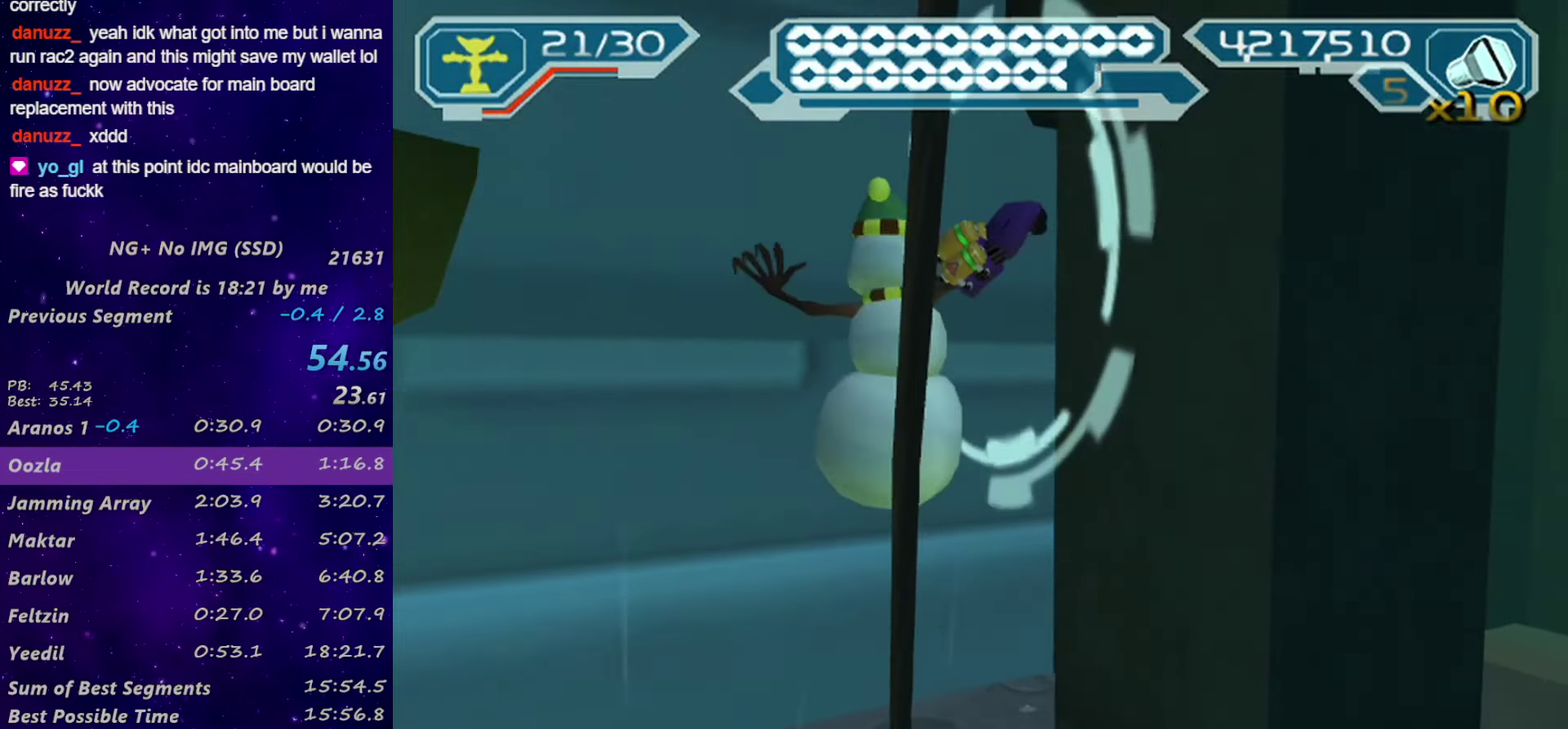
{"buttons": ["L1", "DPAD_DOWN", "DPAD_RIGHT"], "left_stick": "center", "right_stick": "center", "events": [[267, "left_stick", "center"], [267, "right_stick", "center"], [317, "R2", "up"], [333, "L1", "down"], [350, "DPAD_DOWN", "down"], [350, "DPAD_RIGHT", "down"]]}
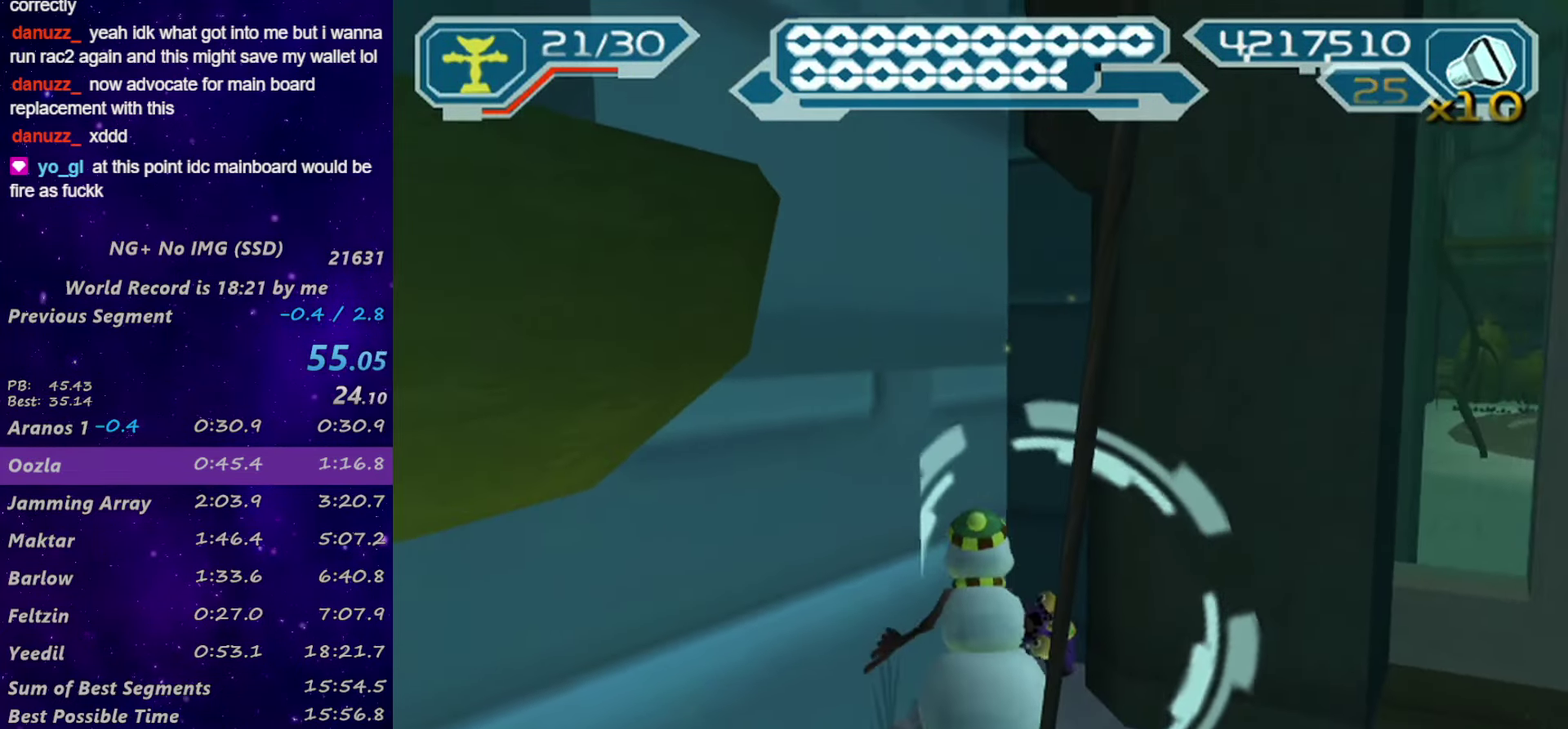
{"buttons": ["L1", "DPAD_DOWN", "DPAD_RIGHT"], "left_stick": "center", "right_stick": "center", "events": []}
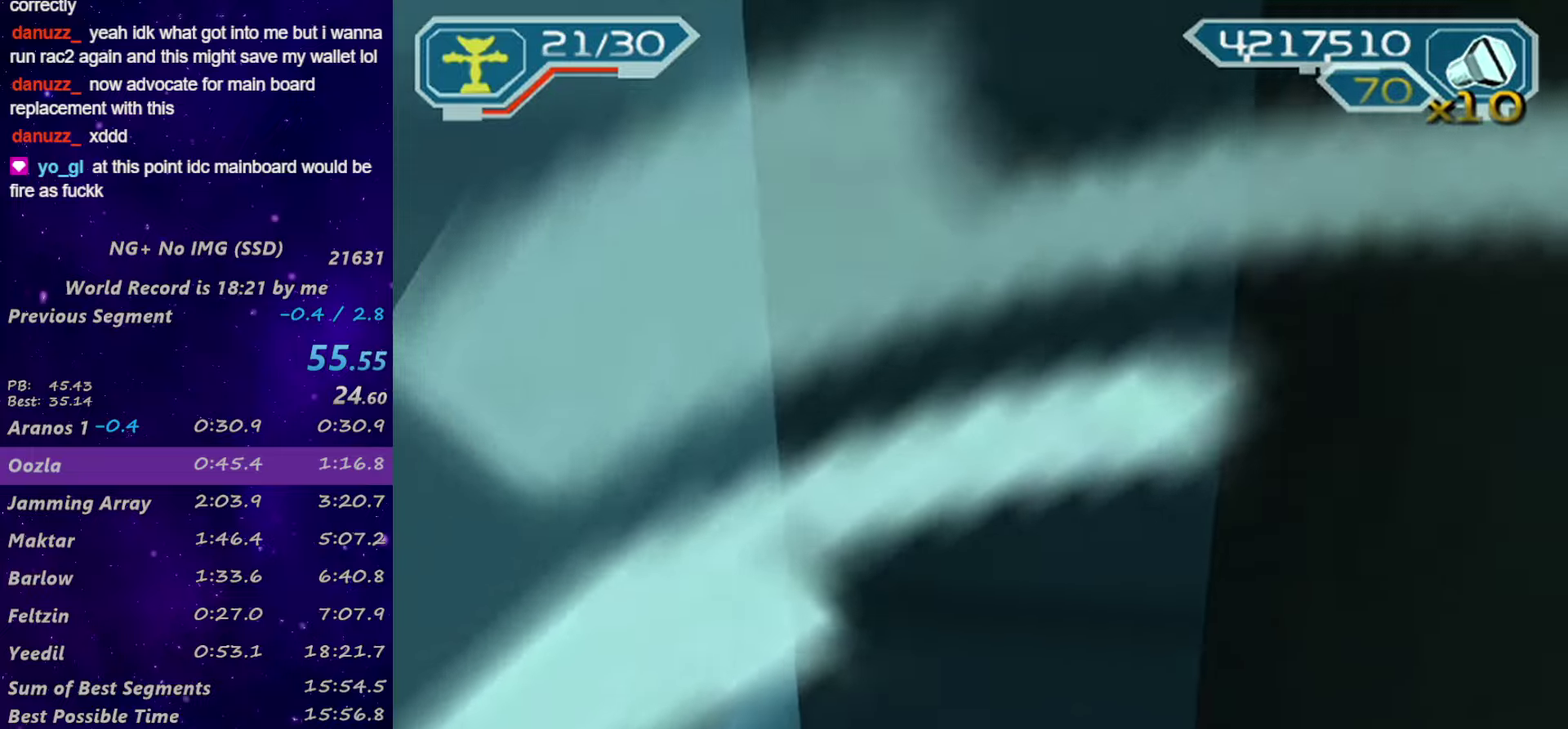
{"buttons": ["L1", "DPAD_DOWN"], "left_stick": "center", "right_stick": "center", "events": [[167, "DPAD_RIGHT", "up"]]}
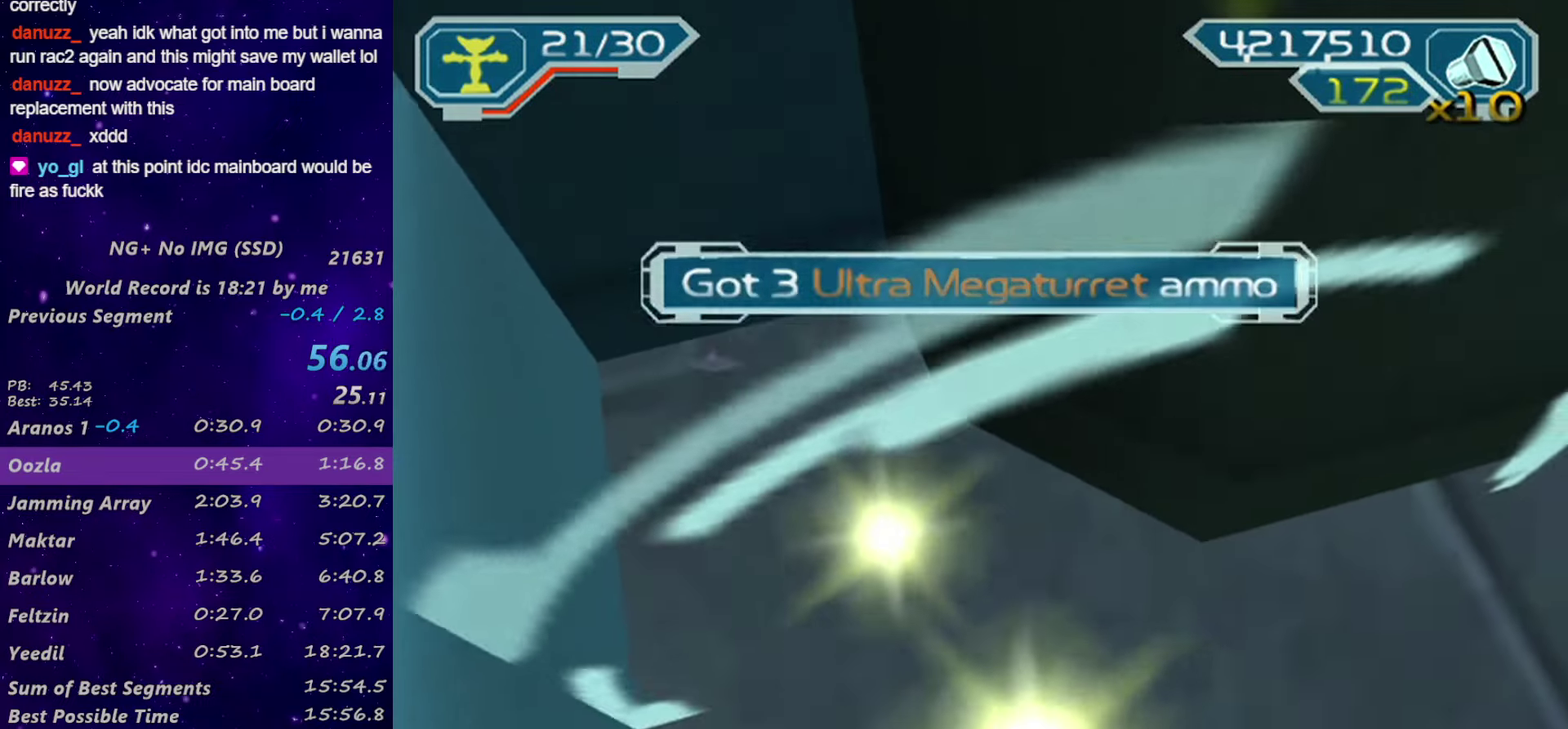
{"buttons": ["L1", "DPAD_DOWN"], "left_stick": "center", "right_stick": "center", "events": [[17, "CIRCLE", "down"], [100, "CIRCLE", "up"]]}